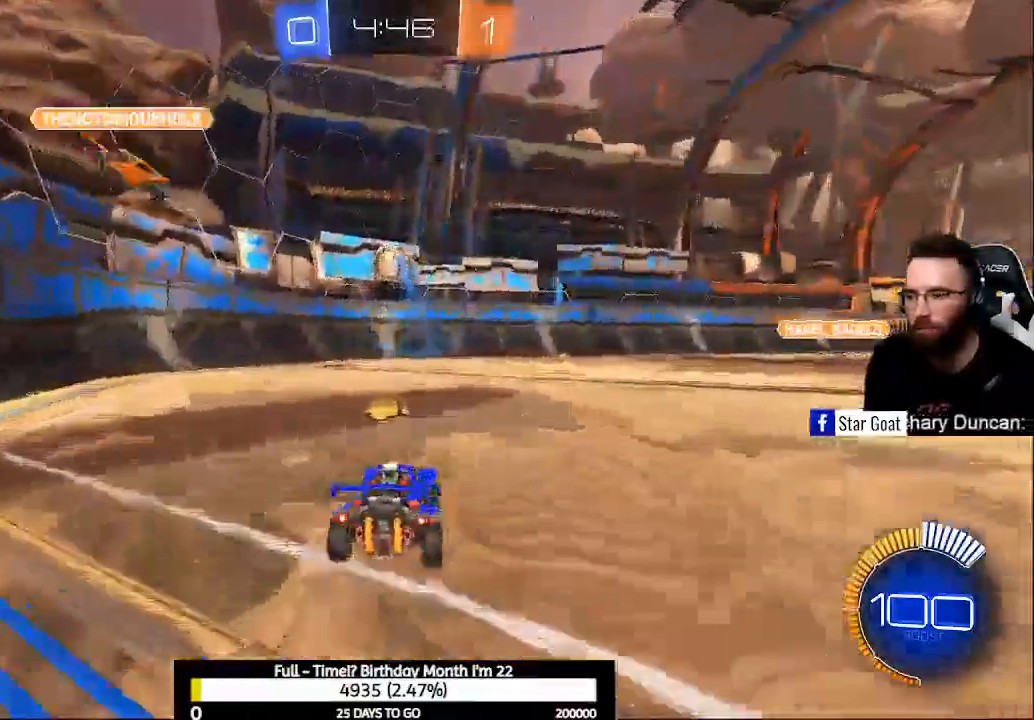
Gameplay with a controller (Xbox layout); each line is a JSON object with the inputs held at the frame after it (dt_ms = milliseconds from this image to that frame). "events" lists button and stick changes between this image and that frame as [ms after this image, input, new state], when the widget could be followed in between.
{"dt_ms": 500, "buttons": ["R2"], "left_stick": "center", "right_stick": "center", "events": [[100, "left_stick", "up-left"], [133, "R2", "up"], [167, "left_stick", "center"], [500, "R2", "down"]]}
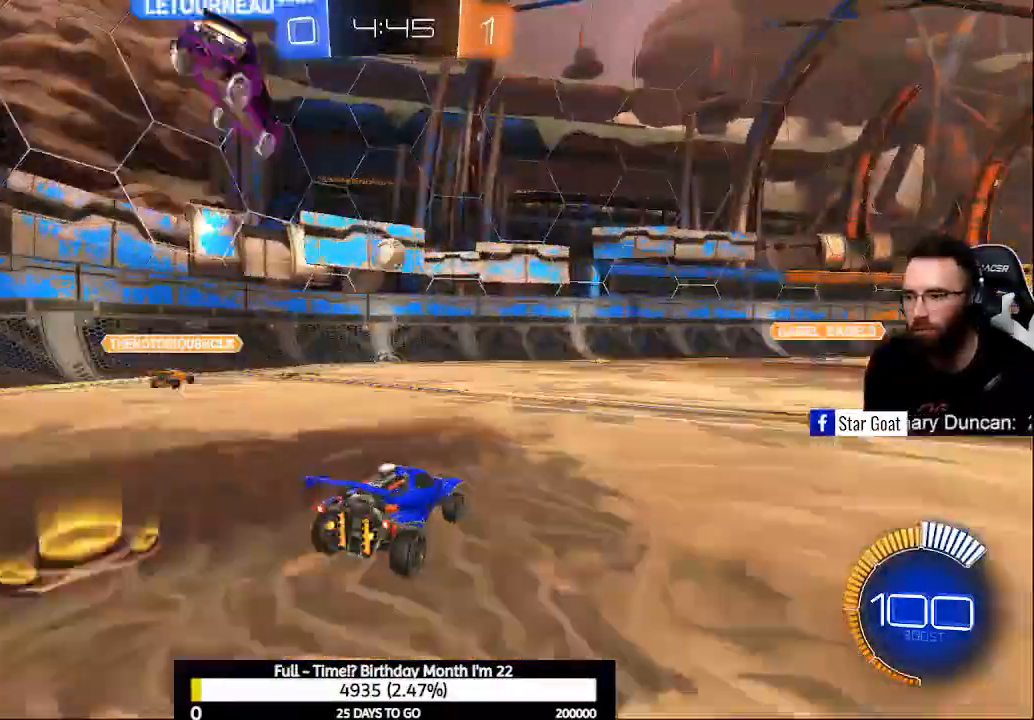
{"dt_ms": 500, "buttons": ["A", "B", "L1", "R2"], "left_stick": "down", "right_stick": "center", "events": [[100, "B", "down"], [133, "A", "down"], [267, "left_stick", "down"], [367, "L1", "down"]]}
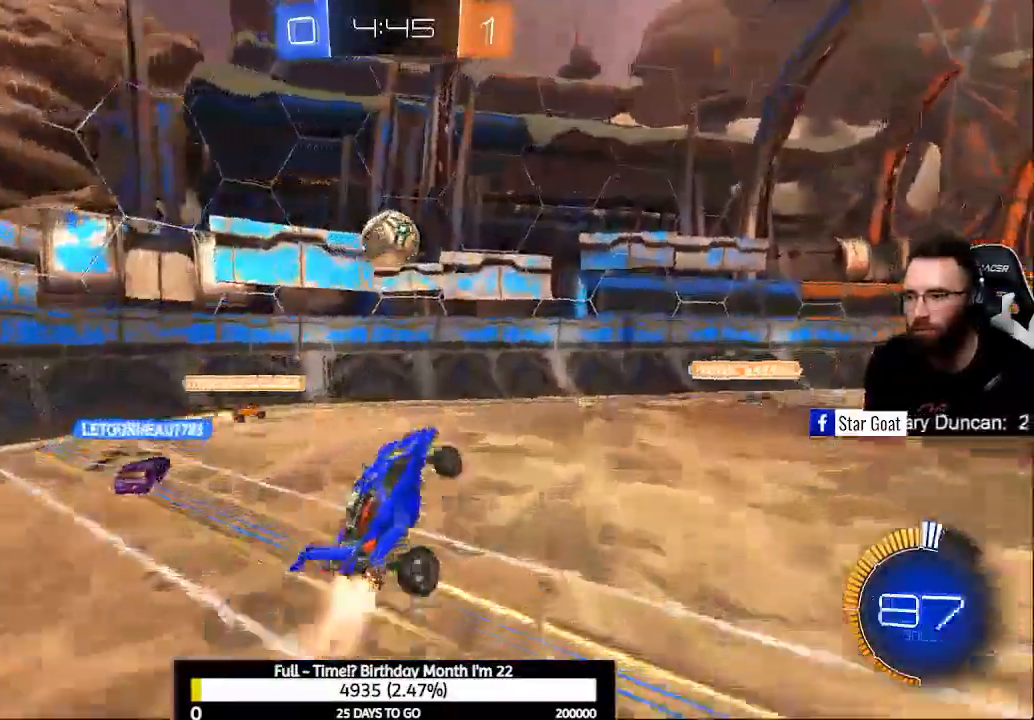
{"dt_ms": 500, "buttons": ["A", "B", "R2"], "left_stick": "up-left", "right_stick": "center", "events": [[33, "L1", "up"], [33, "left_stick", "center"], [267, "A", "up"], [267, "B", "up"], [267, "left_stick", "up-left"], [367, "A", "down"], [367, "B", "down"]]}
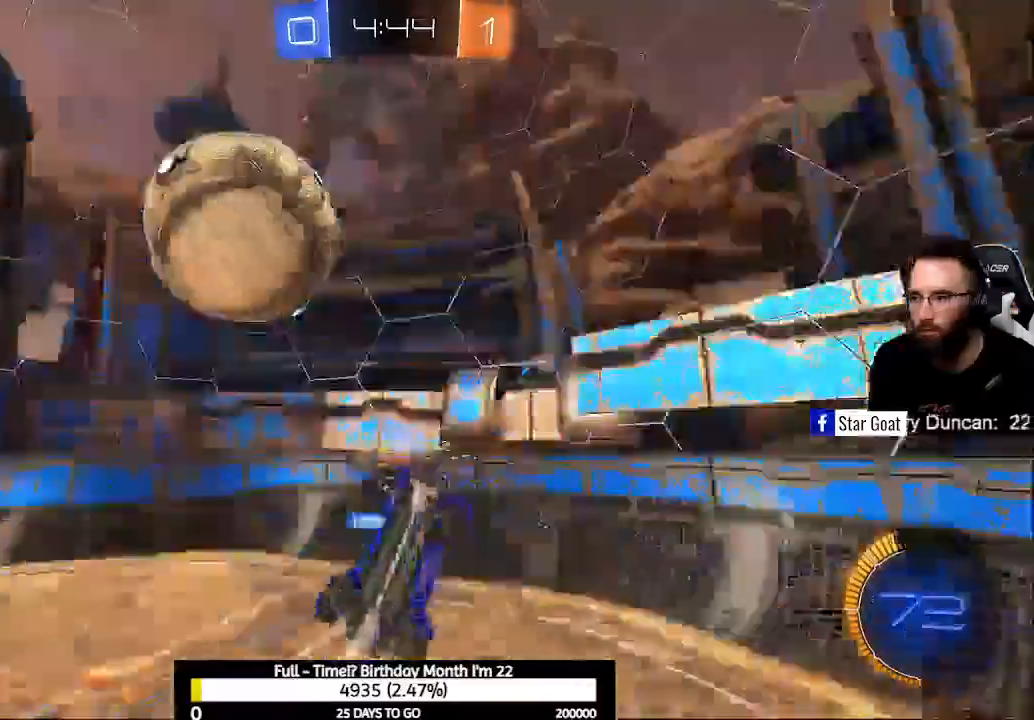
{"dt_ms": 500, "buttons": ["R1"], "left_stick": "center", "right_stick": "center", "events": [[67, "A", "up"], [67, "B", "up"], [233, "left_stick", "center"], [333, "R2", "up"], [467, "R1", "down"]]}
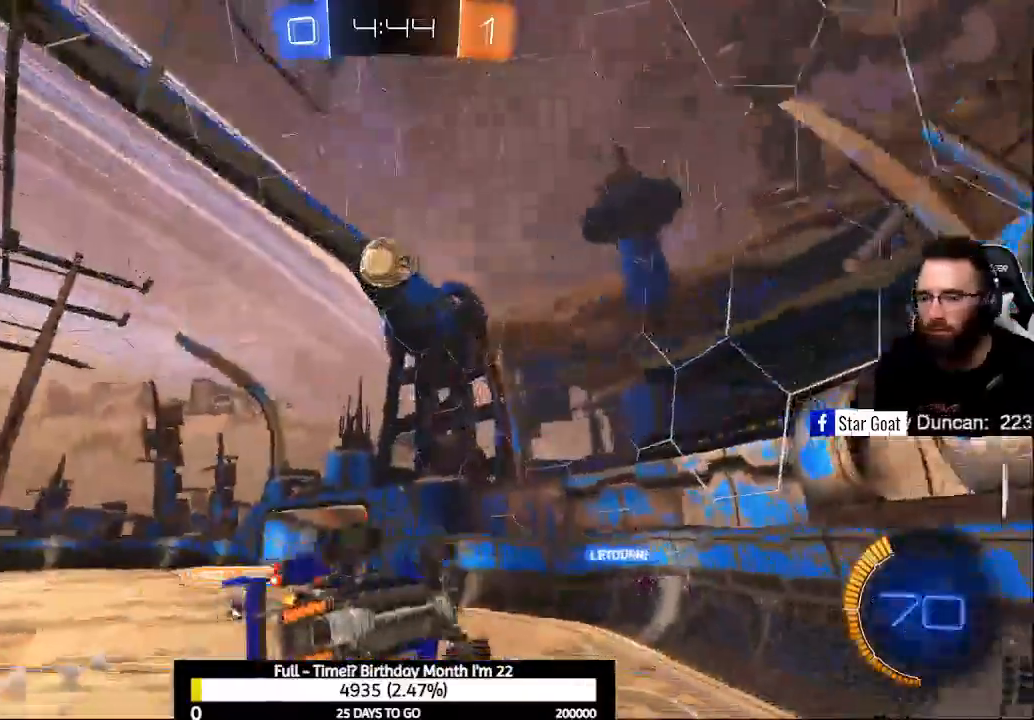
{"dt_ms": 500, "buttons": [], "left_stick": "center", "right_stick": "center", "events": [[300, "R1", "up"]]}
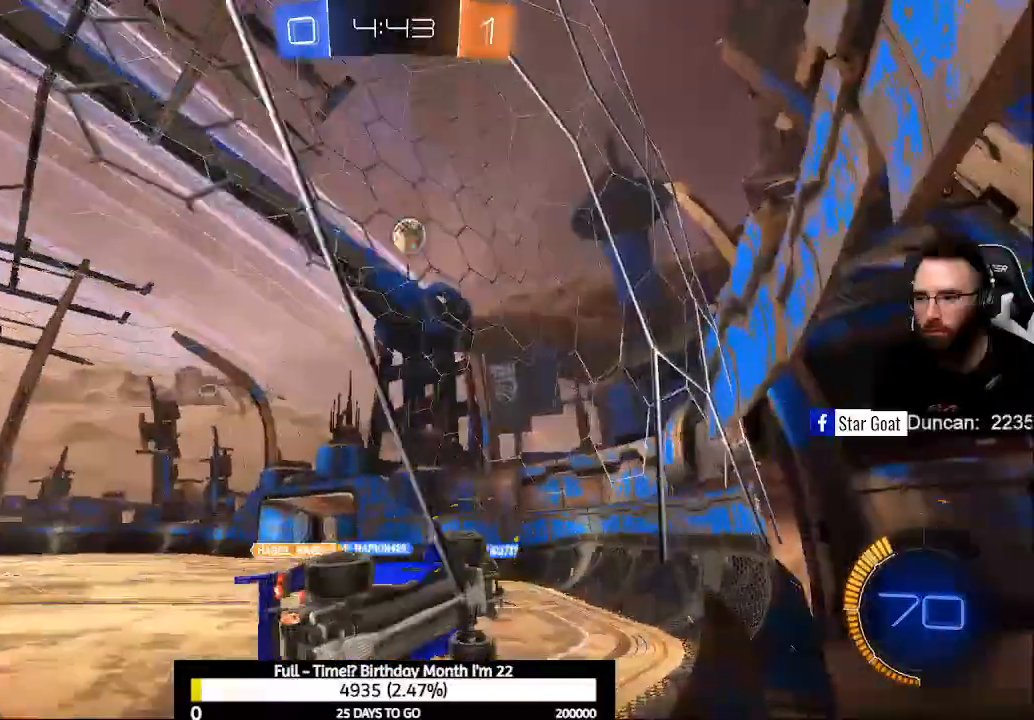
{"dt_ms": 500, "buttons": ["X", "R2"], "left_stick": "center", "right_stick": "center", "events": [[33, "R2", "down"], [467, "X", "down"]]}
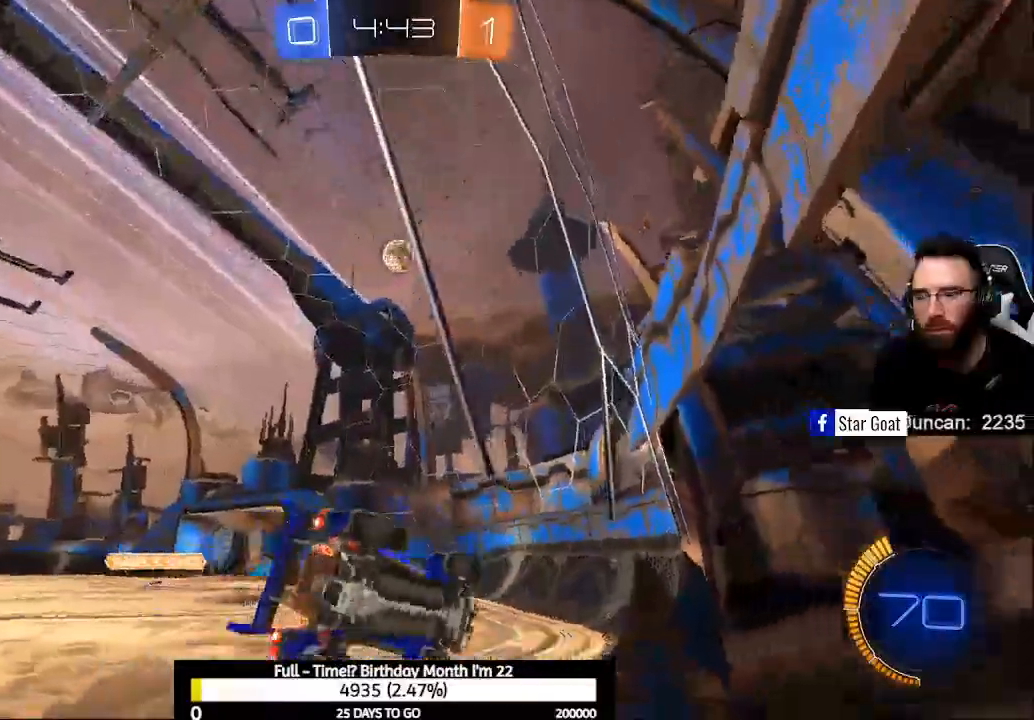
{"dt_ms": 500, "buttons": ["L2"], "left_stick": "center", "right_stick": "center", "events": [[100, "left_stick", "left"], [233, "X", "up"], [267, "left_stick", "center"], [300, "R2", "up"], [333, "L2", "down"]]}
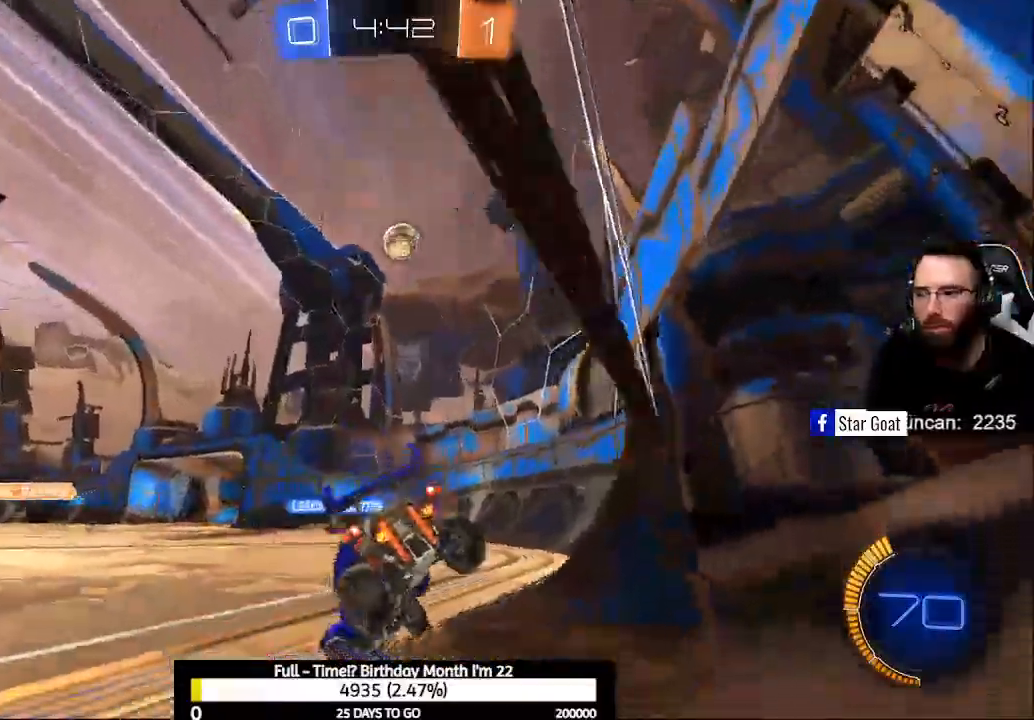
{"dt_ms": 500, "buttons": ["R2"], "left_stick": "center", "right_stick": "center", "events": [[300, "L2", "up"], [433, "R2", "down"]]}
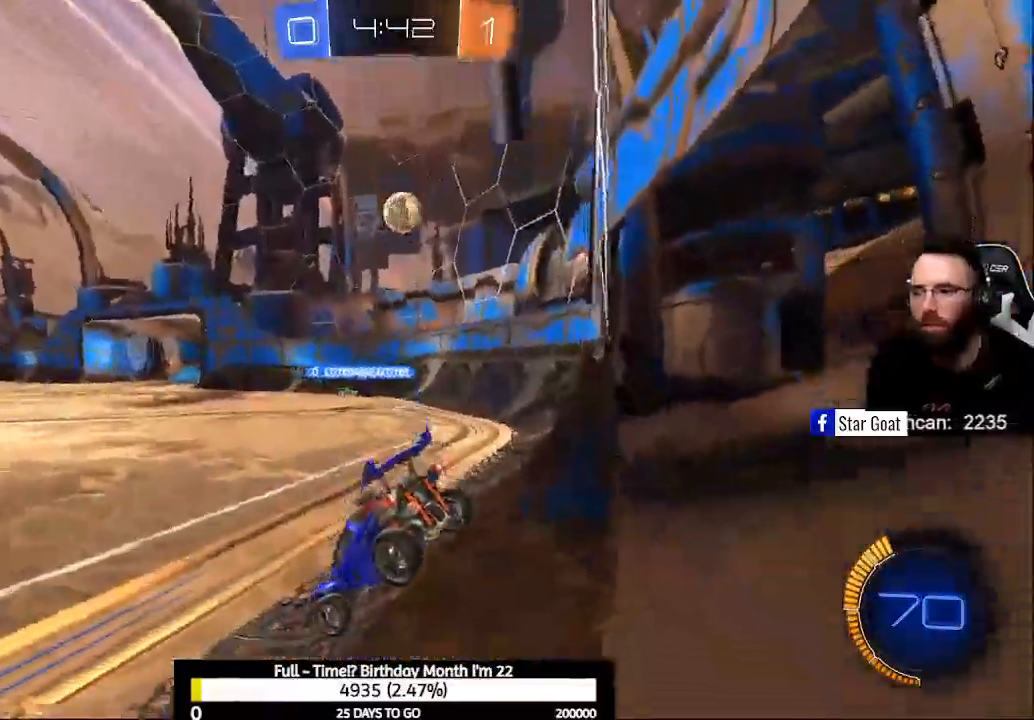
{"dt_ms": 500, "buttons": ["R2"], "left_stick": "center", "right_stick": "center", "events": []}
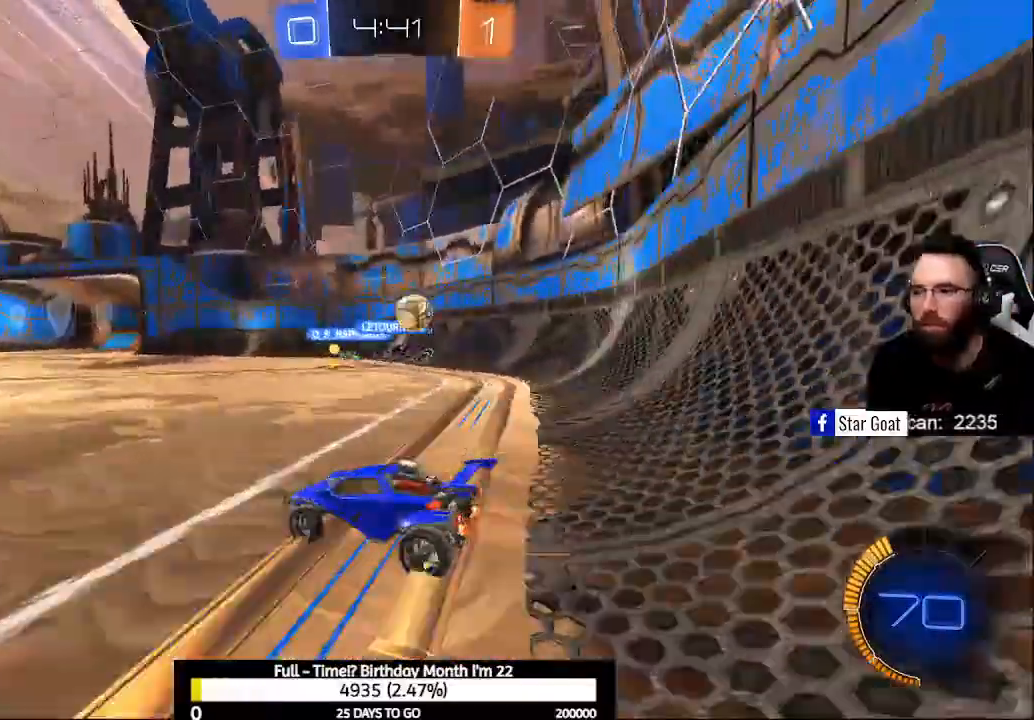
{"dt_ms": 1000, "buttons": ["Y", "R2"], "left_stick": "center", "right_stick": "center"}
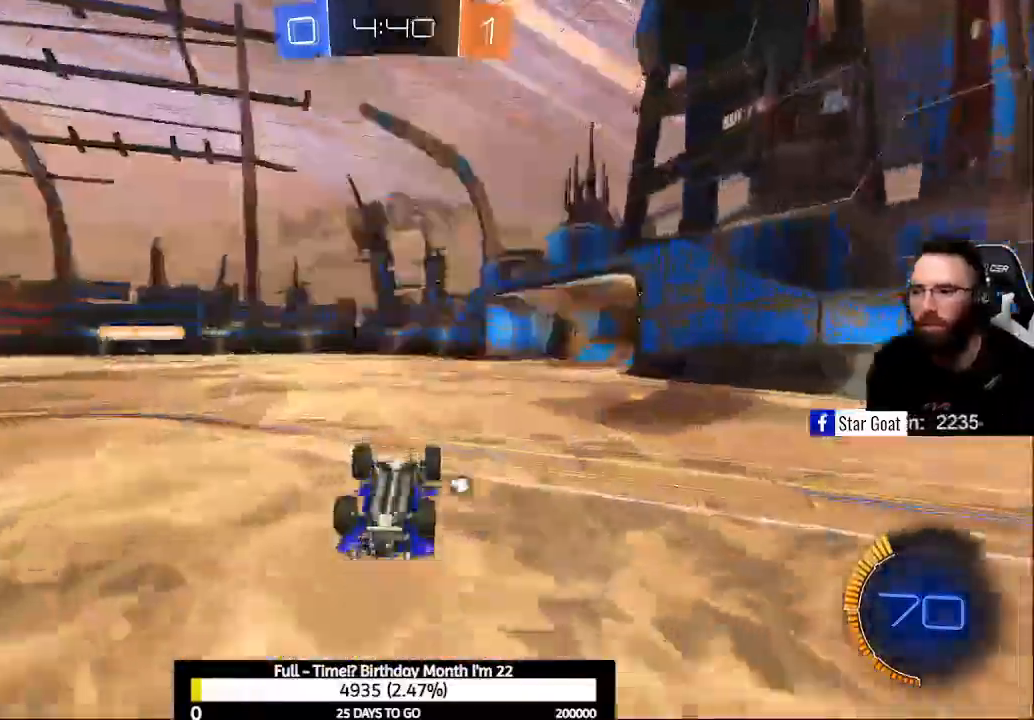
{"dt_ms": 500, "buttons": ["R2"], "left_stick": "center", "right_stick": "center", "events": [[33, "Y", "up"], [300, "Y", "down"], [433, "Y", "up"]]}
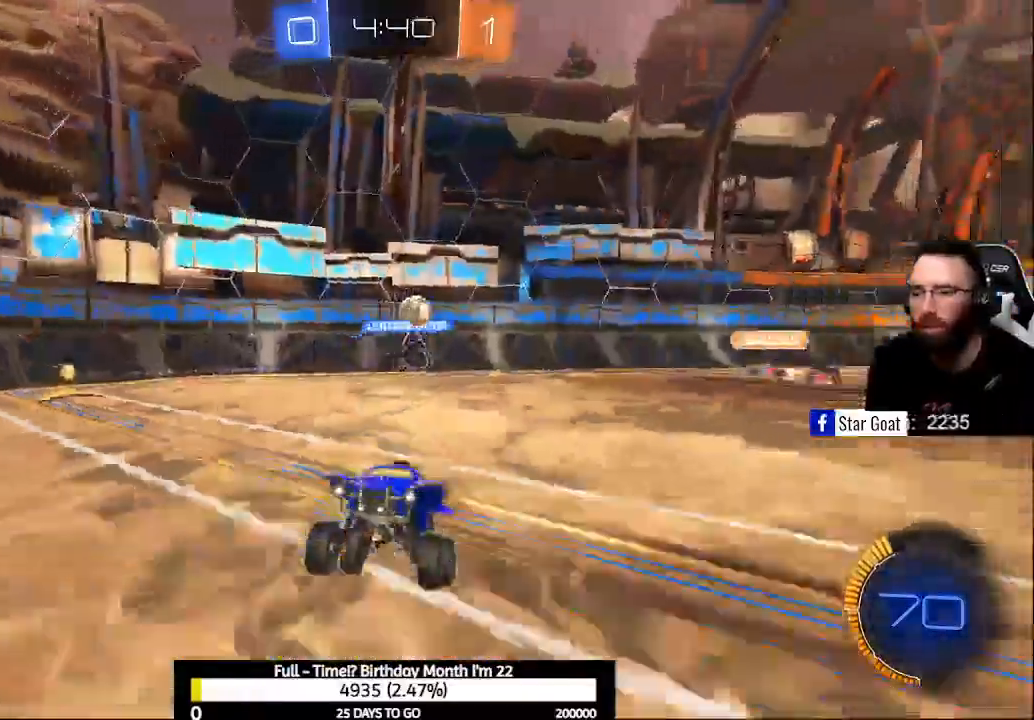
{"dt_ms": 500, "buttons": ["R2"], "left_stick": "center", "right_stick": "center", "events": []}
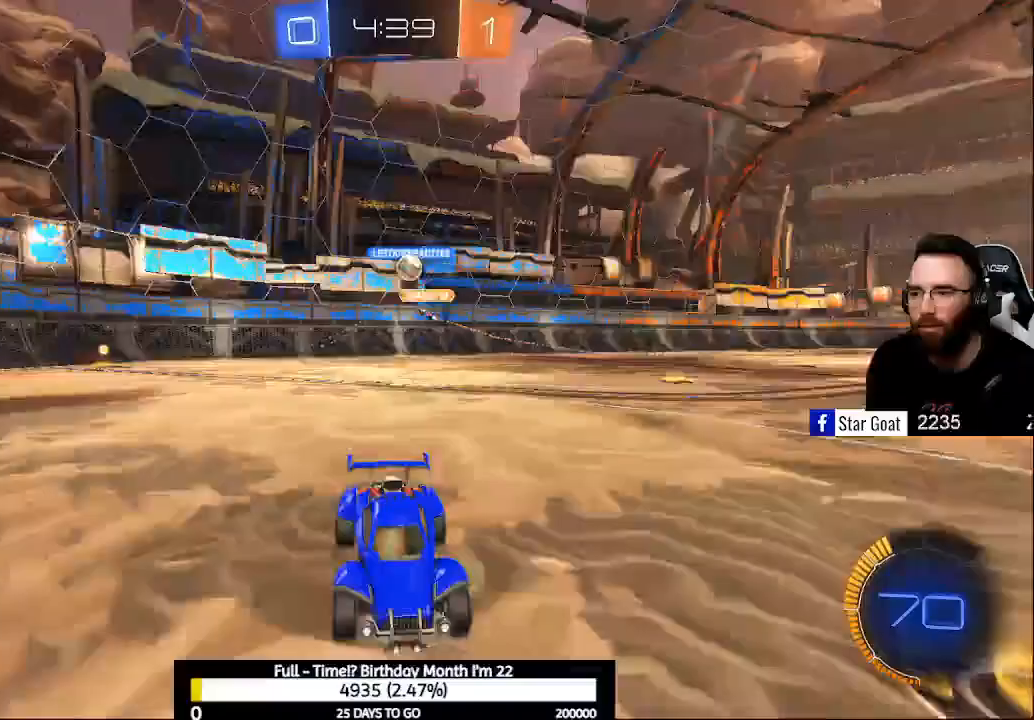
{"dt_ms": 500, "buttons": ["Y", "R2"], "left_stick": "center", "right_stick": "center", "events": [[100, "left_stick", "right"], [167, "Y", "down"], [300, "Y", "up"], [433, "Y", "down"], [467, "left_stick", "center"]]}
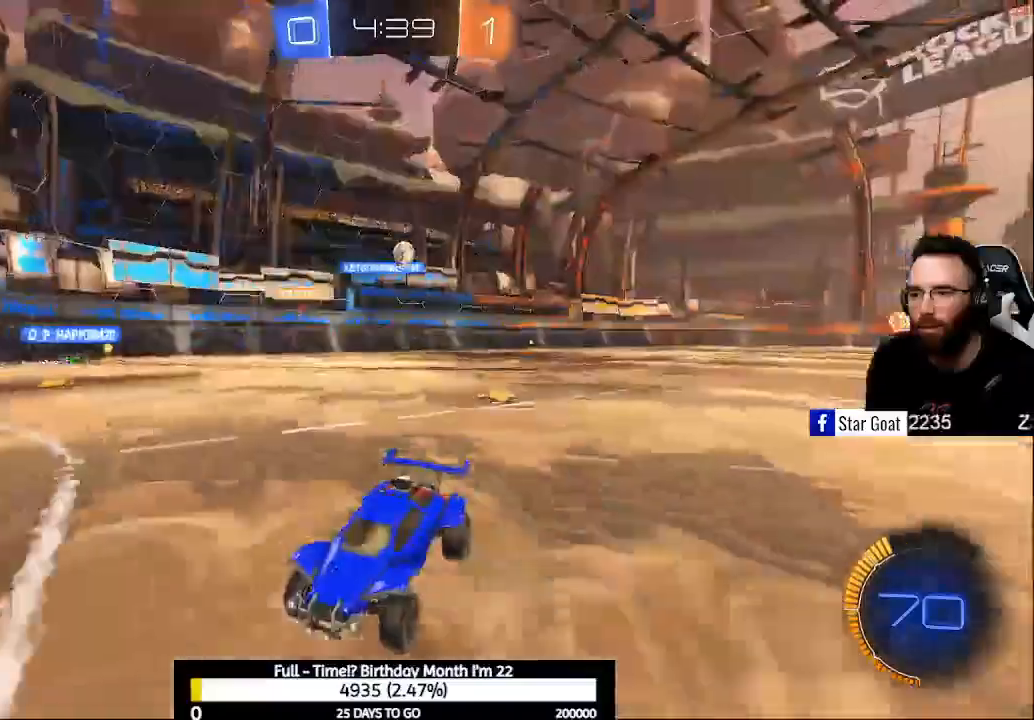
{"dt_ms": 500, "buttons": ["X", "R2"], "left_stick": "right", "right_stick": "center", "events": [[67, "Y", "up"], [133, "left_stick", "left"], [300, "left_stick", "center"], [367, "left_stick", "right"], [433, "X", "down"]]}
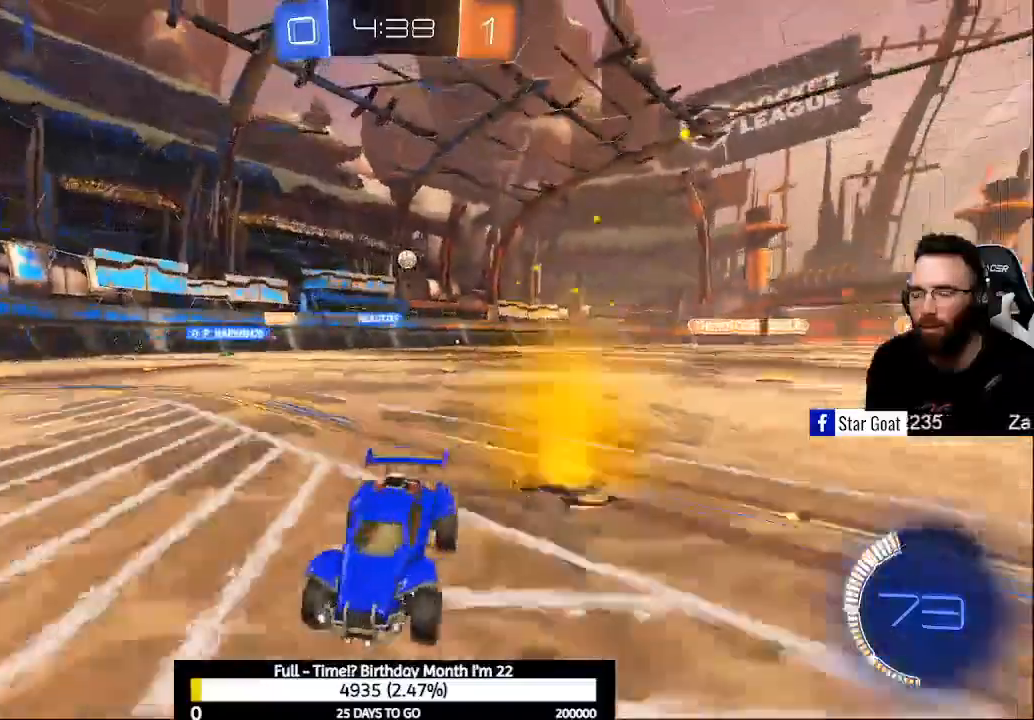
{"dt_ms": 500, "buttons": ["R2"], "left_stick": "right", "right_stick": "center", "events": [[33, "X", "up"], [133, "X", "down"], [233, "X", "up"], [300, "X", "down"], [400, "X", "up"]]}
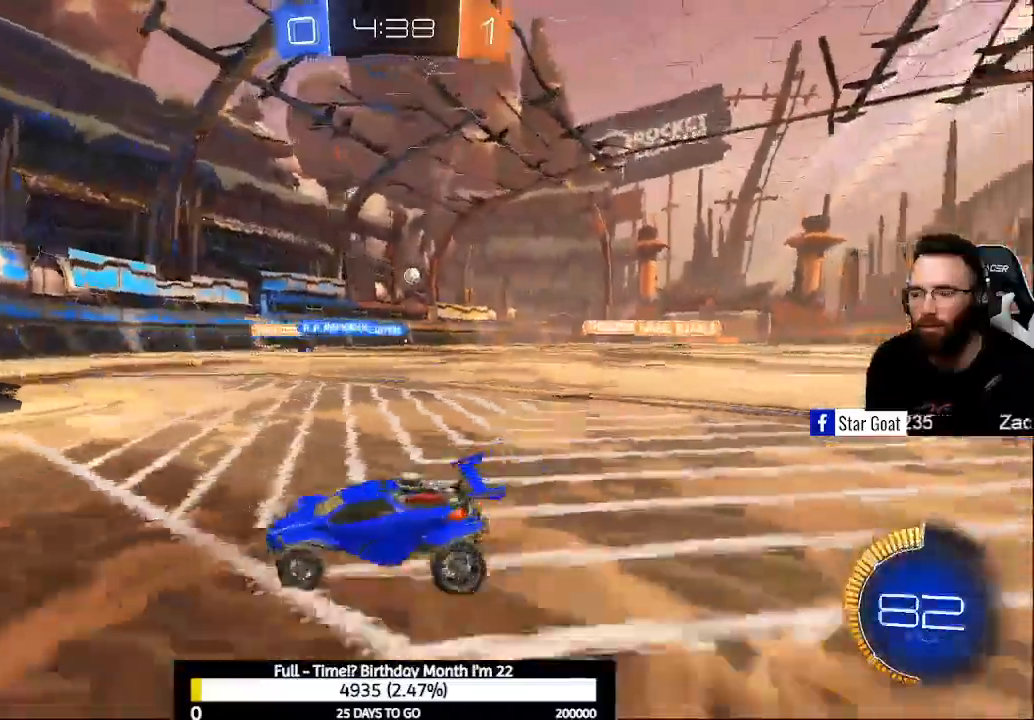
{"dt_ms": 500, "buttons": ["R2"], "left_stick": "right", "right_stick": "center", "events": []}
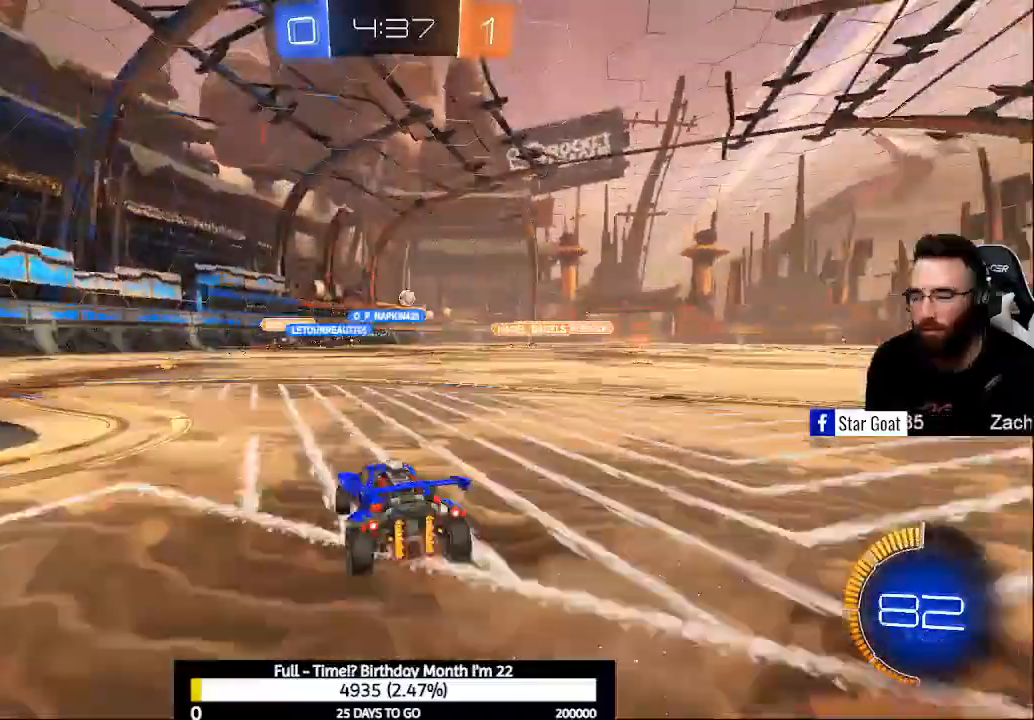
{"dt_ms": 500, "buttons": ["R2"], "left_stick": "right", "right_stick": "center", "events": []}
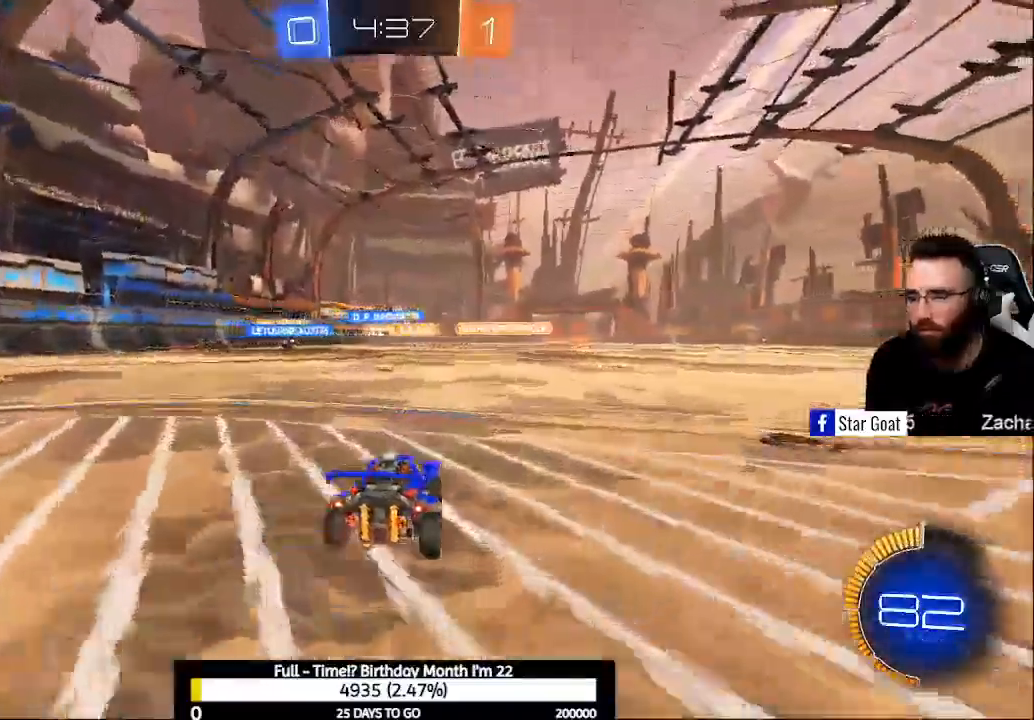
{"dt_ms": 500, "buttons": ["R2"], "left_stick": "right", "right_stick": "center", "events": []}
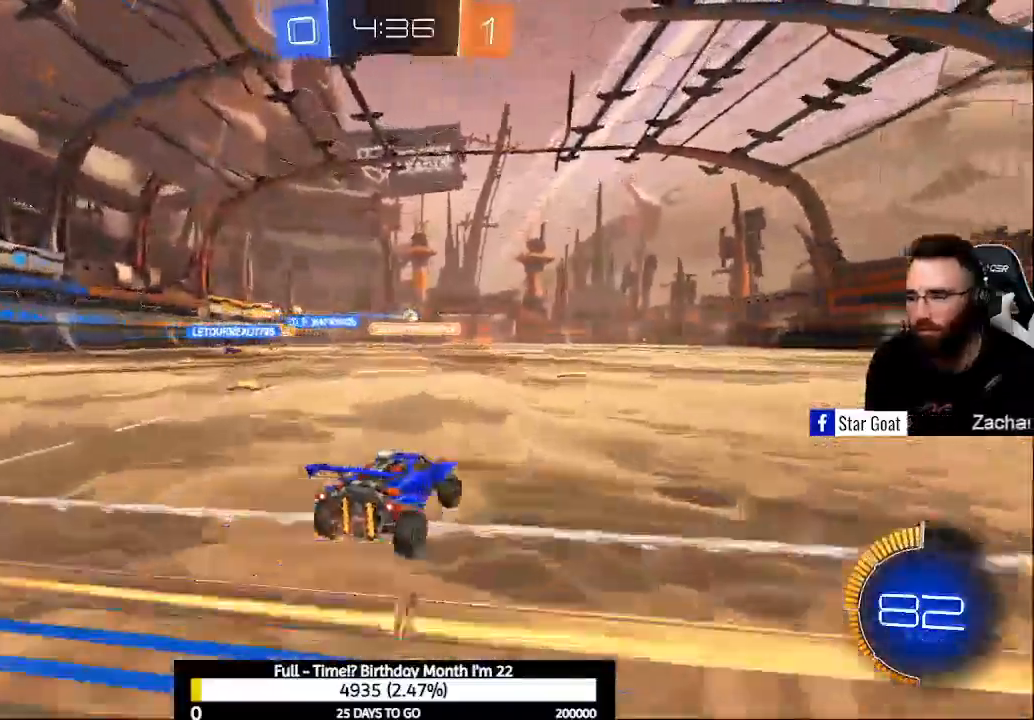
{"dt_ms": 500, "buttons": ["R2"], "left_stick": "right", "right_stick": "center", "events": [[200, "left_stick", "center"], [467, "left_stick", "right"]]}
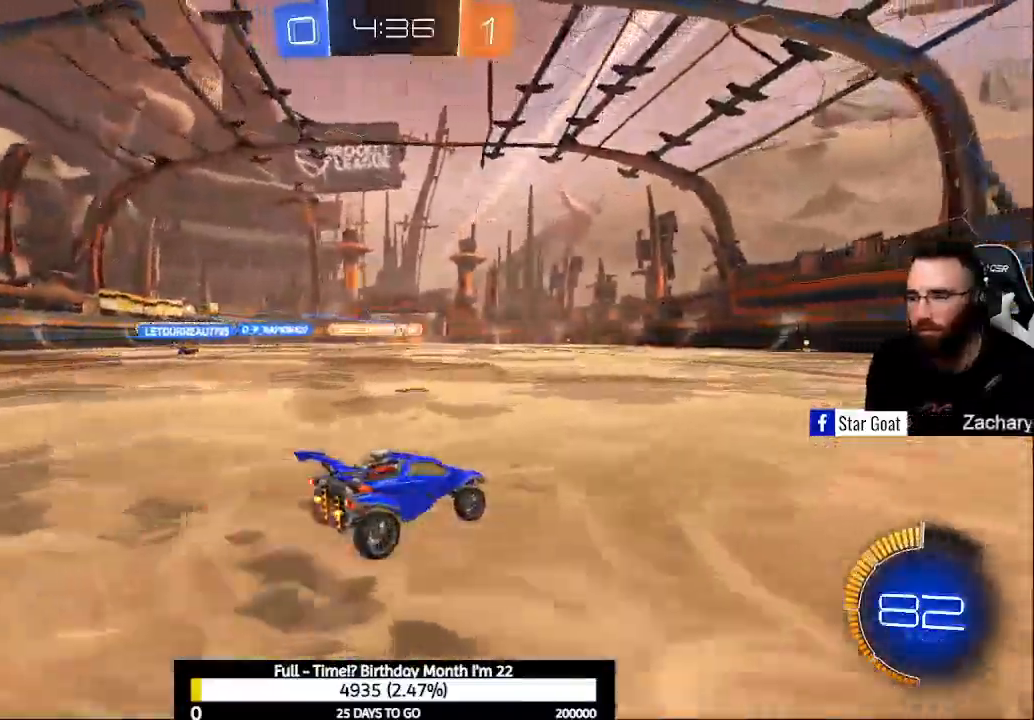
{"dt_ms": 500, "buttons": ["B", "R2"], "left_stick": "center", "right_stick": "center", "events": [[100, "left_stick", "center"], [167, "B", "down"], [233, "left_stick", "up-left"], [433, "left_stick", "center"]]}
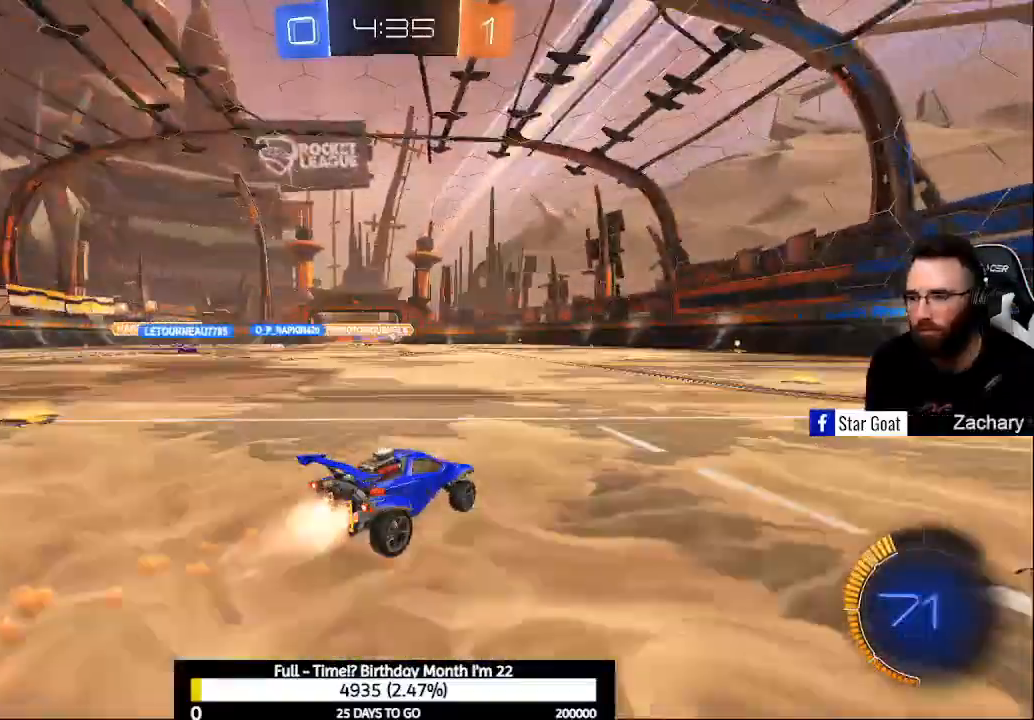
{"dt_ms": 500, "buttons": ["R2"], "left_stick": "right", "right_stick": "center", "events": [[167, "B", "up"], [267, "left_stick", "right"]]}
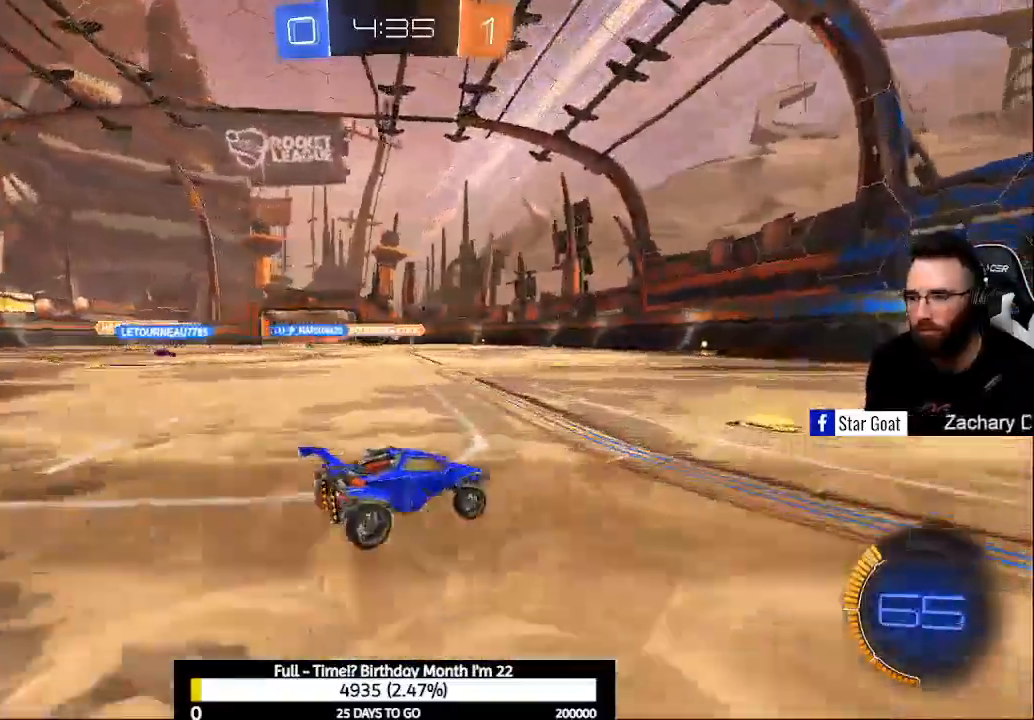
{"dt_ms": 500, "buttons": ["R2"], "left_stick": "up-left", "right_stick": "center", "events": [[200, "left_stick", "center"], [333, "left_stick", "left"], [433, "left_stick", "up-left"]]}
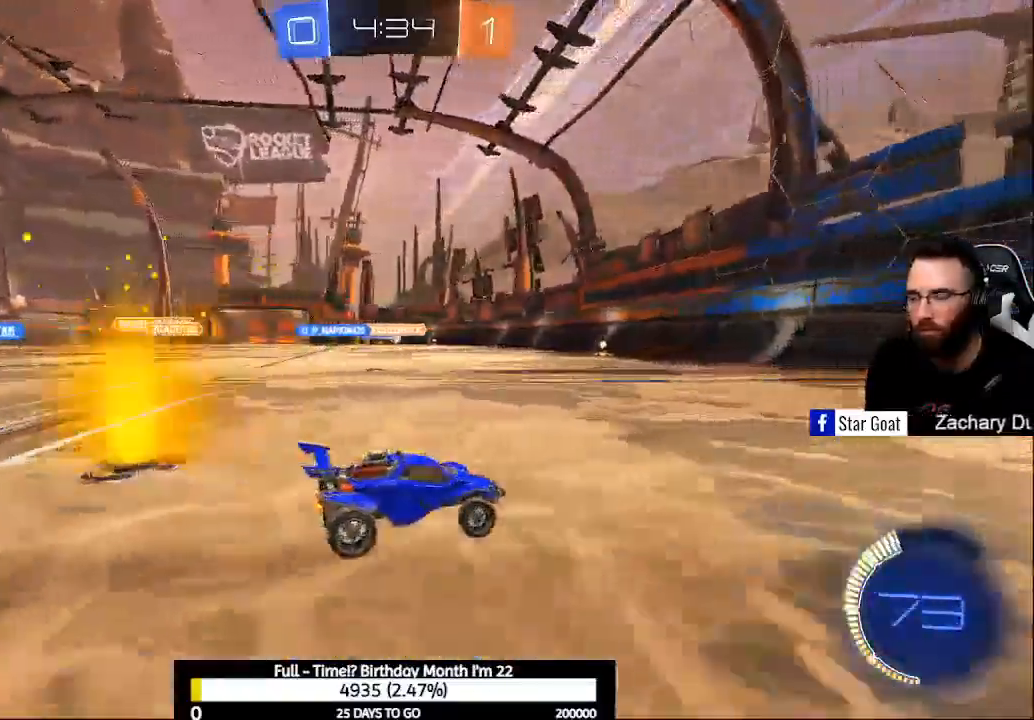
{"dt_ms": 500, "buttons": [], "left_stick": "center", "right_stick": "center", "events": [[333, "R2", "up"], [433, "left_stick", "center"]]}
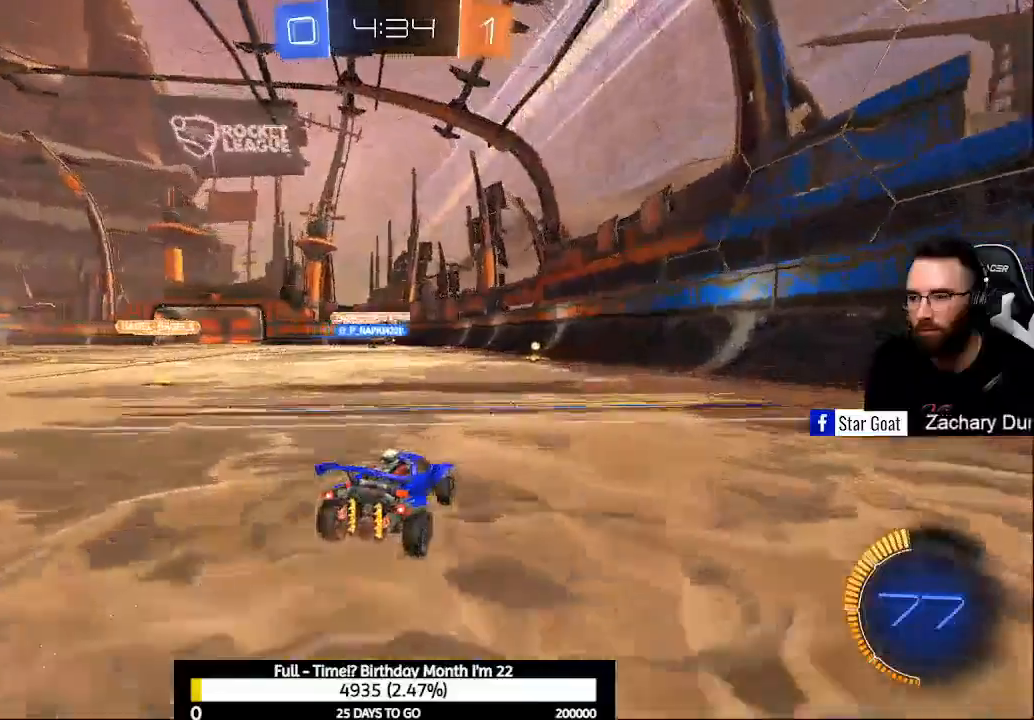
{"dt_ms": 500, "buttons": [], "left_stick": "center", "right_stick": "center", "events": [[67, "L2", "down"], [233, "L2", "up"], [233, "R2", "down"], [267, "left_stick", "left"], [400, "left_stick", "center"], [467, "R2", "up"]]}
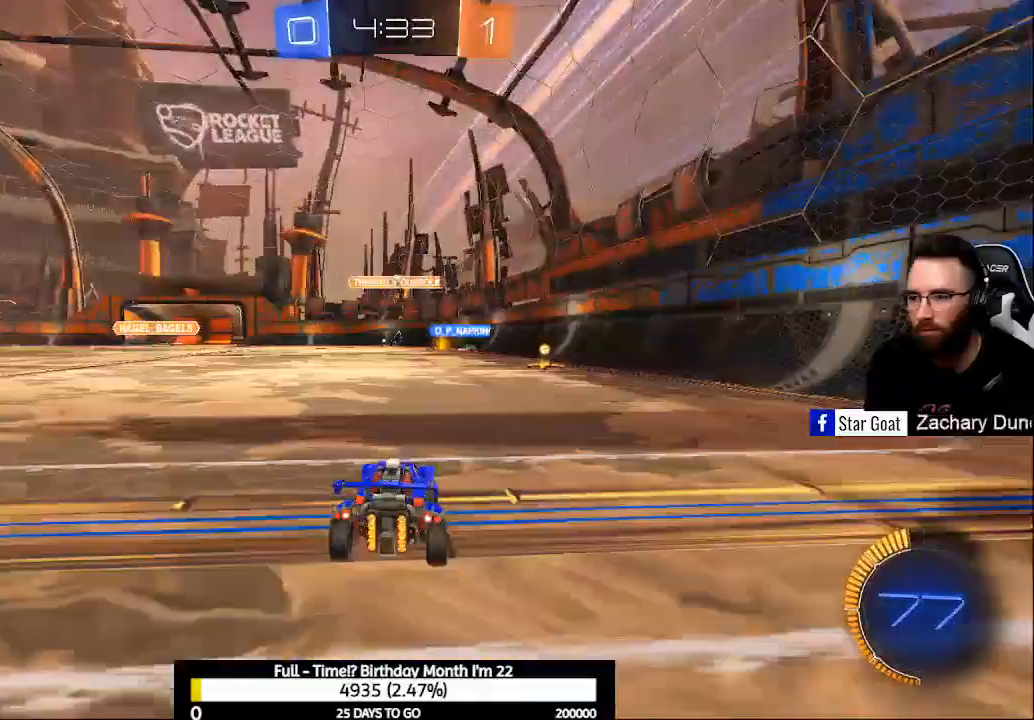
{"dt_ms": 500, "buttons": [], "left_stick": "center", "right_stick": "center", "events": [[267, "R2", "down"], [300, "left_stick", "up-left"], [367, "left_stick", "center"], [400, "R2", "up"]]}
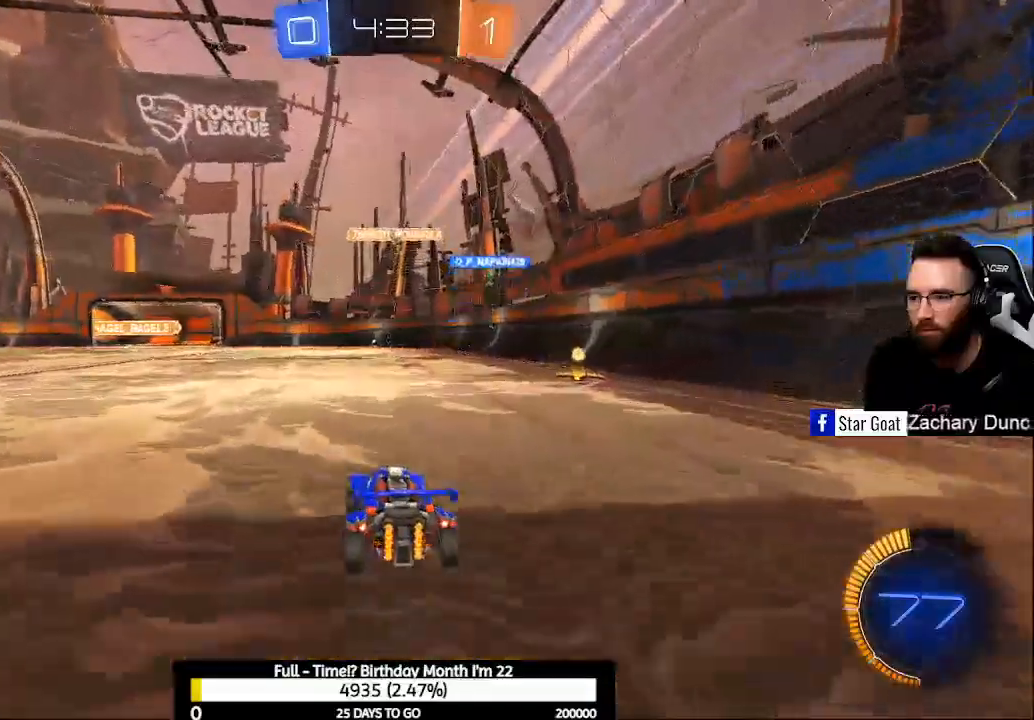
{"dt_ms": 500, "buttons": ["R2"], "left_stick": "left", "right_stick": "center", "events": [[200, "left_stick", "left"], [233, "R2", "down"]]}
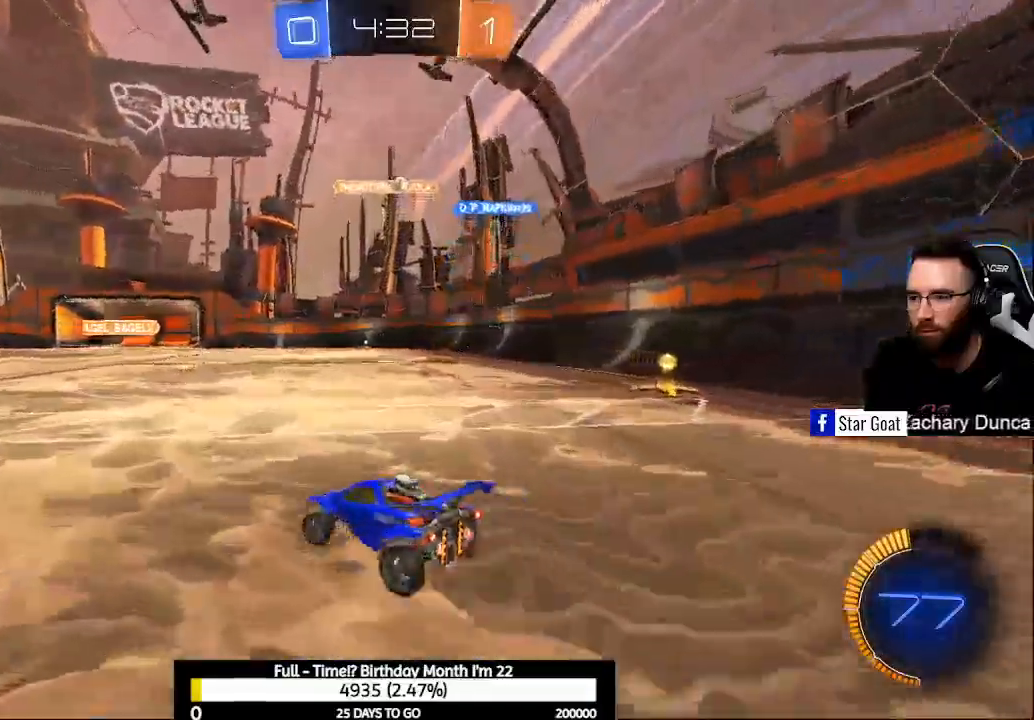
{"dt_ms": 500, "buttons": ["X", "R2"], "left_stick": "right", "right_stick": "center", "events": [[333, "left_stick", "center"], [400, "left_stick", "right"], [433, "X", "down"]]}